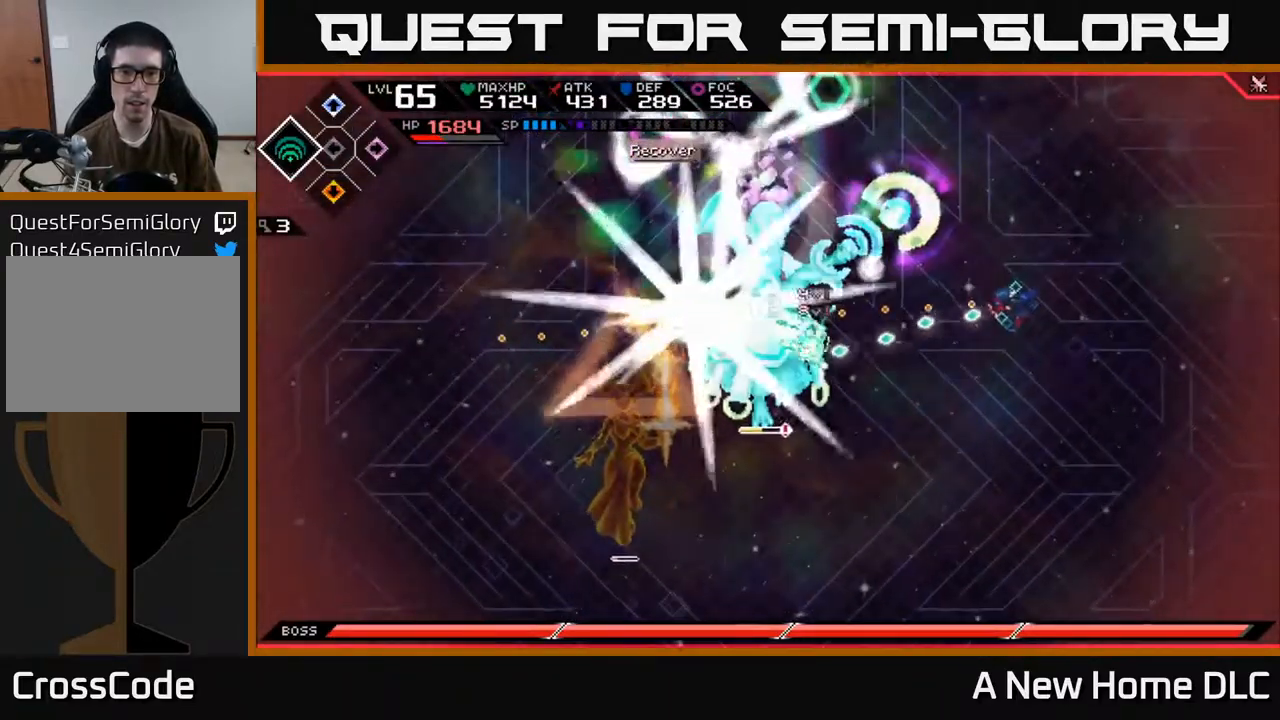
Gameplay with a controller (Xbox layout); each line is a JSON object with the inputs held at the frame after it. "events" lists button and stick changes between this image and that frame as [ms after this image, input, new state], when the widget could be followed in between.
{"buttons": [], "left_stick": "center", "right_stick": "left", "events": []}
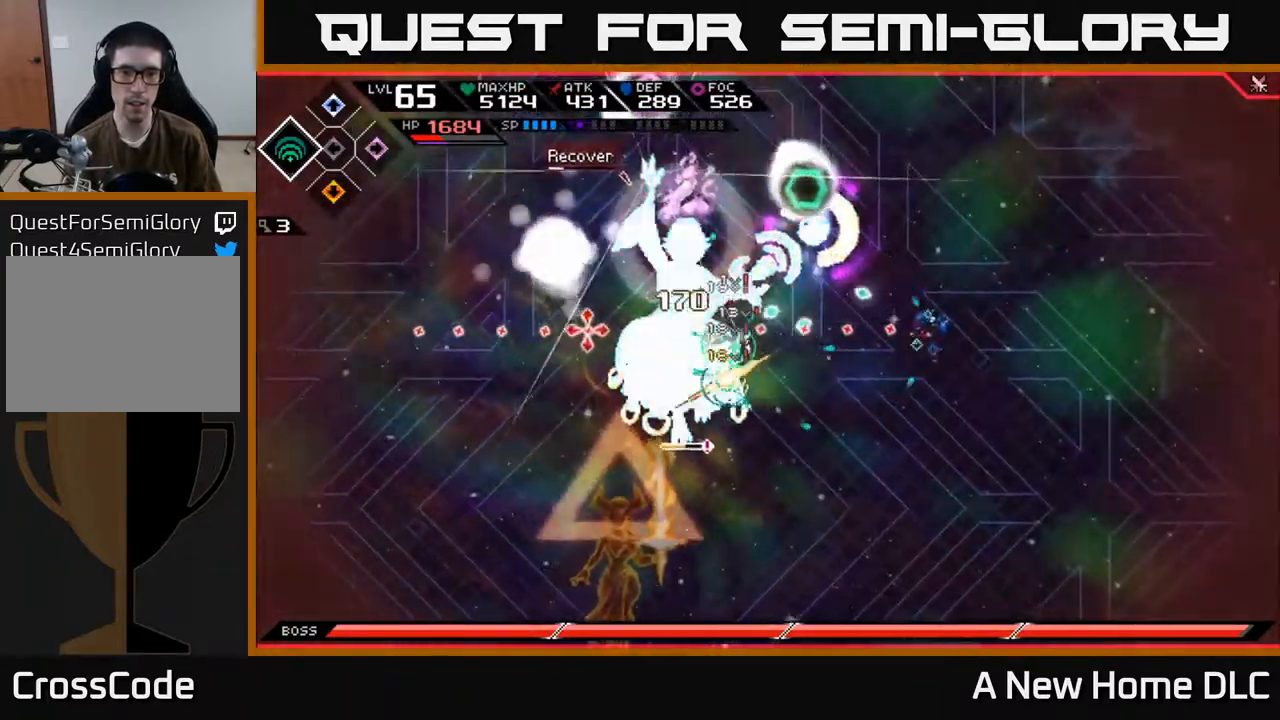
{"buttons": [], "left_stick": "center", "right_stick": "left", "events": [[350, "R2", "down"], [467, "R2", "up"]]}
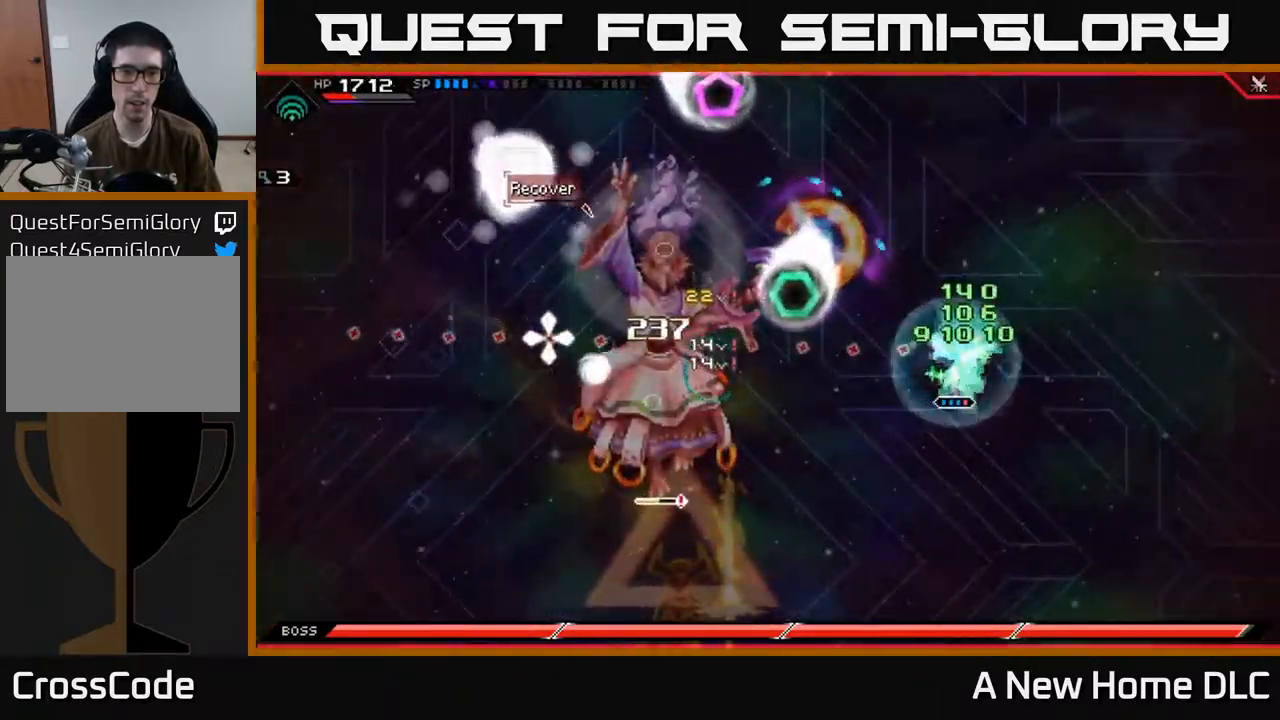
{"buttons": [], "left_stick": "center", "right_stick": "left", "events": []}
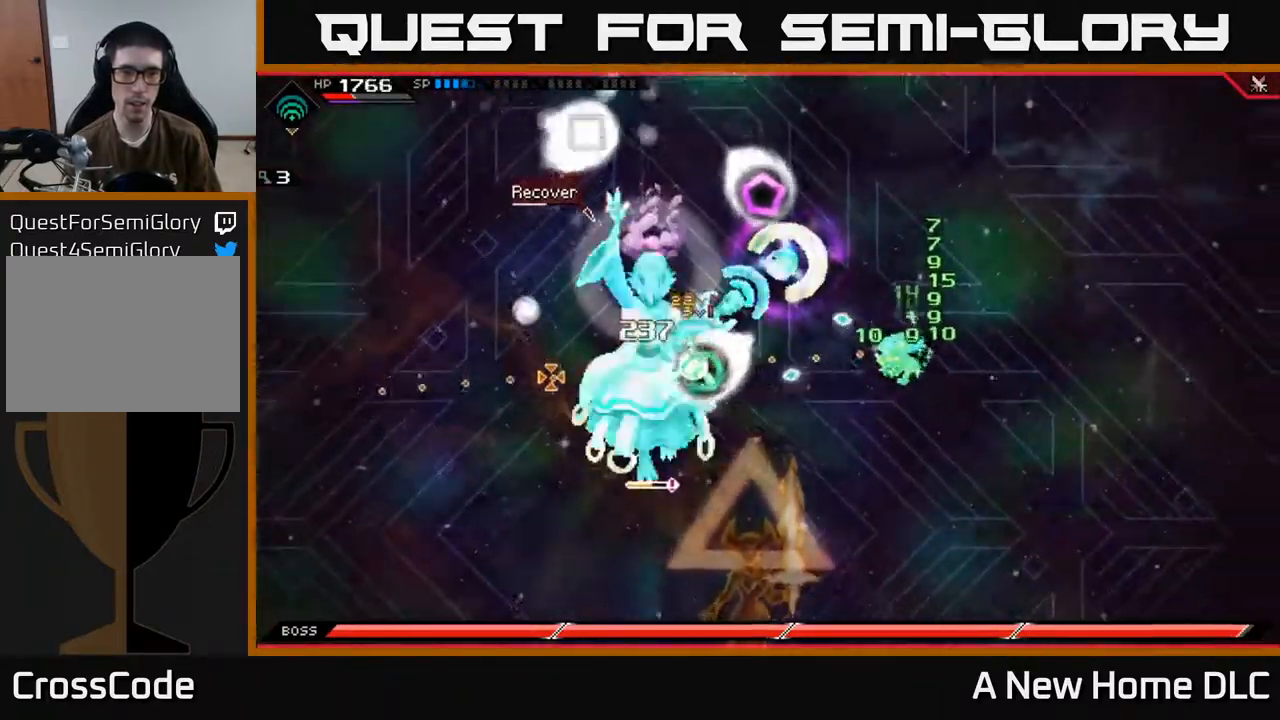
{"buttons": [], "left_stick": "center", "right_stick": "left", "events": []}
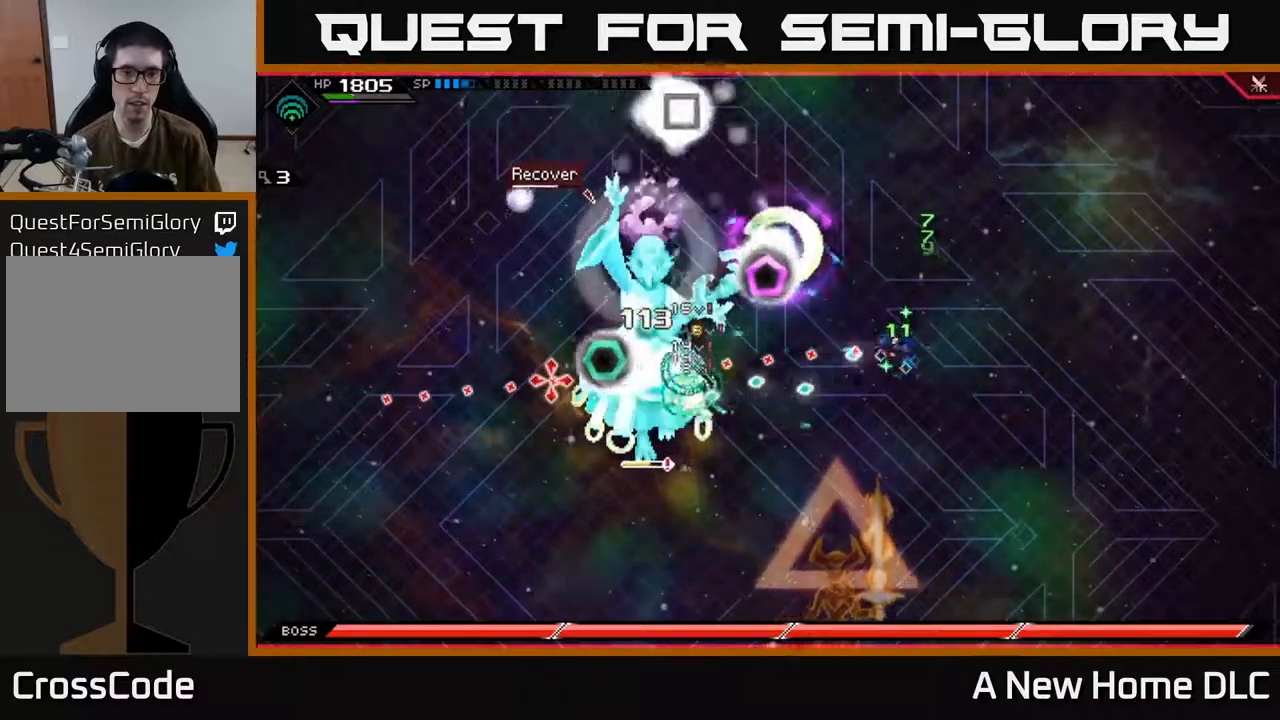
{"buttons": ["L1"], "left_stick": "left", "right_stick": "center", "events": [[250, "left_stick", "left"], [284, "right_stick", "center"], [417, "L1", "down"]]}
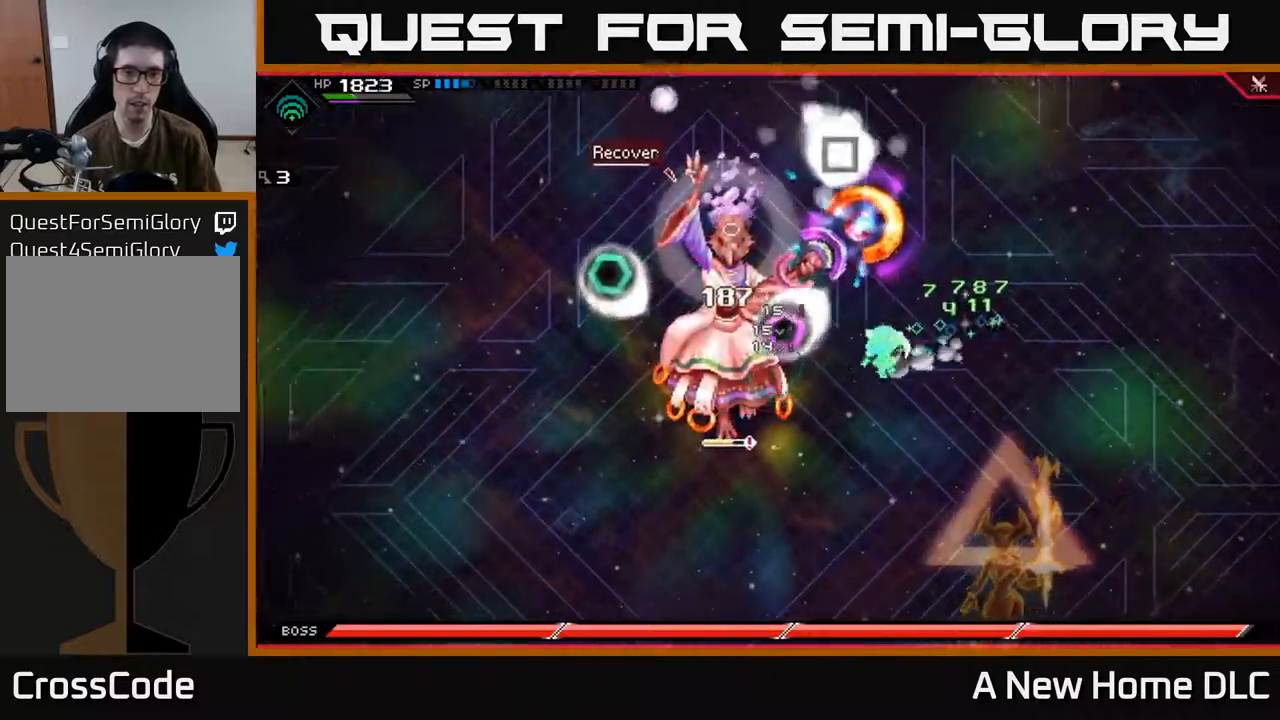
{"buttons": ["X"], "left_stick": "center", "right_stick": "center", "events": [[17, "L1", "up"], [84, "L1", "down"], [134, "X", "down"], [184, "L1", "up"], [234, "X", "up"], [300, "X", "down"], [367, "left_stick", "center"], [384, "X", "up"], [467, "X", "down"]]}
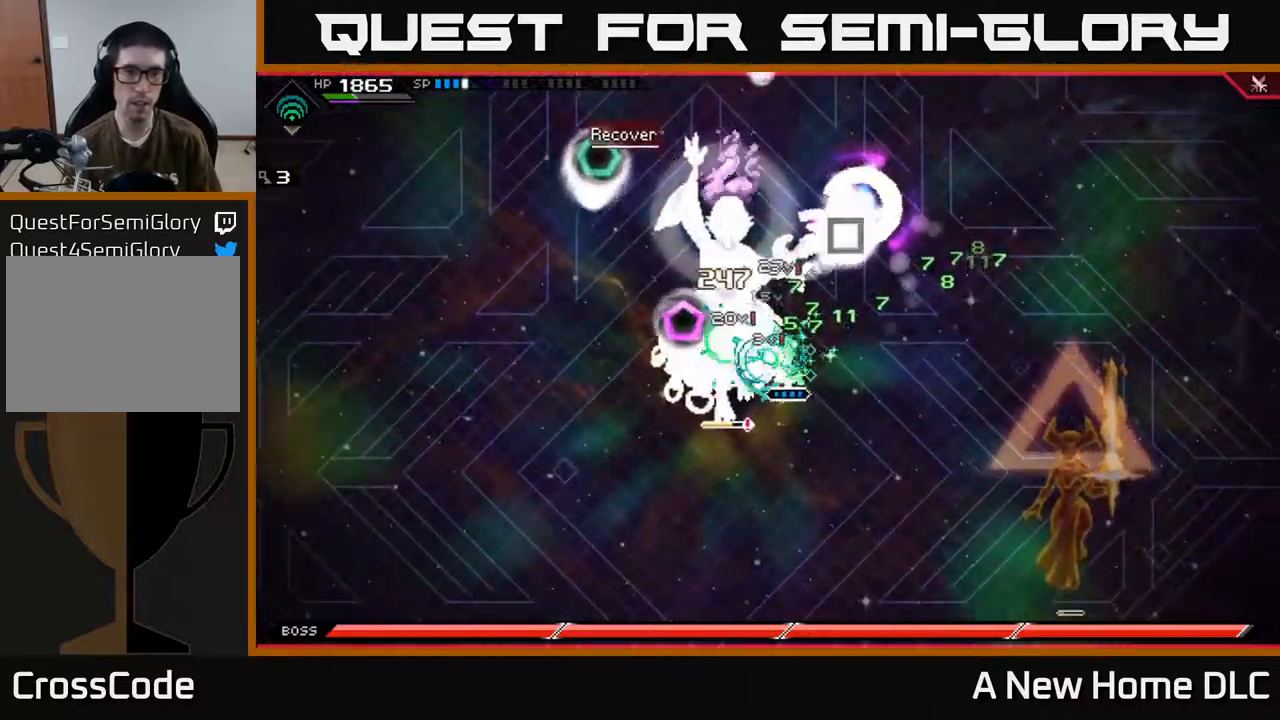
{"buttons": [], "left_stick": "center", "right_stick": "center", "events": [[50, "X", "up"], [117, "X", "down"], [234, "X", "up"], [300, "X", "down"], [384, "X", "up"]]}
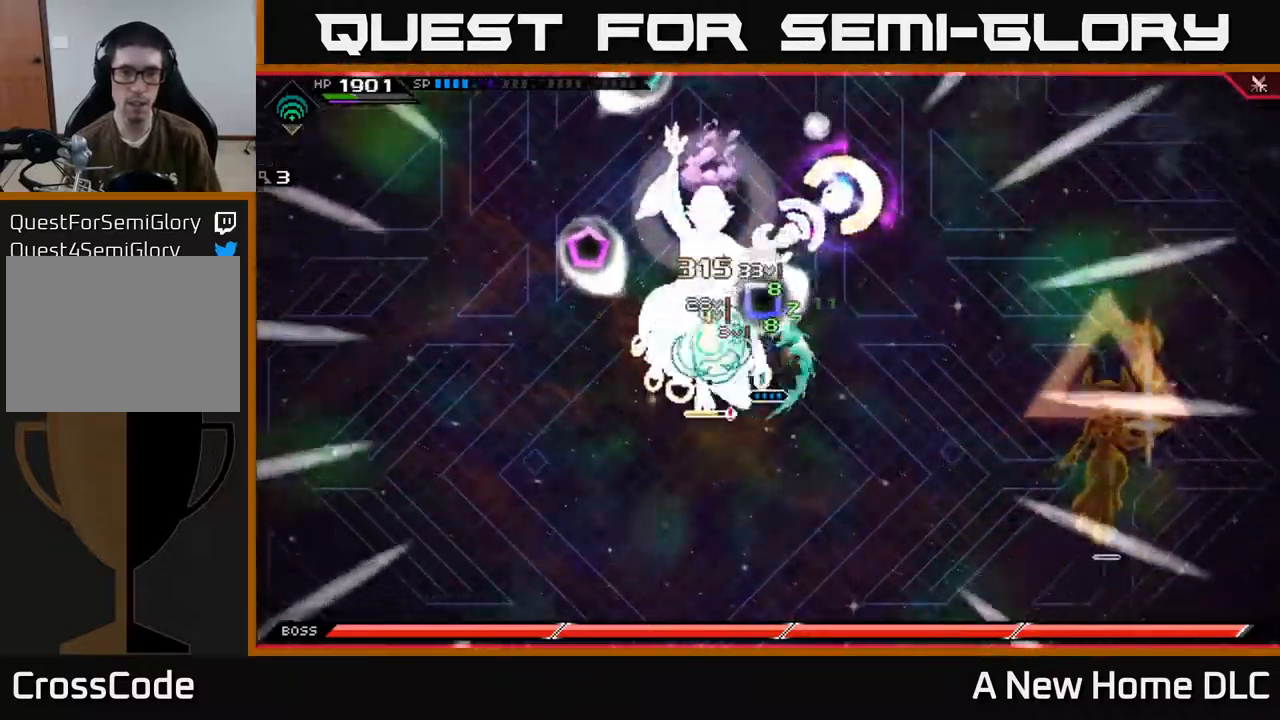
{"buttons": ["R2"], "left_stick": "center", "right_stick": "up-left", "events": [[50, "R2", "down"], [50, "right_stick", "up-left"]]}
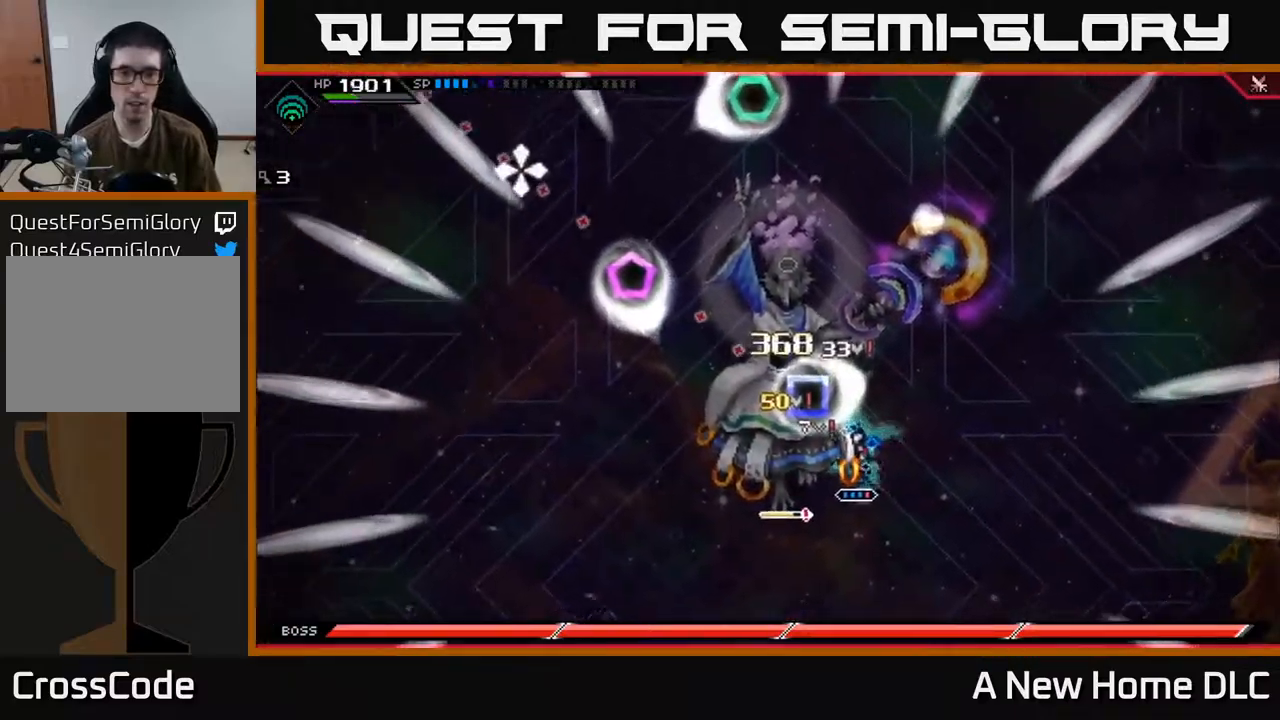
{"buttons": [], "left_stick": "center", "right_stick": "left", "events": [[84, "R2", "up"], [434, "right_stick", "left"]]}
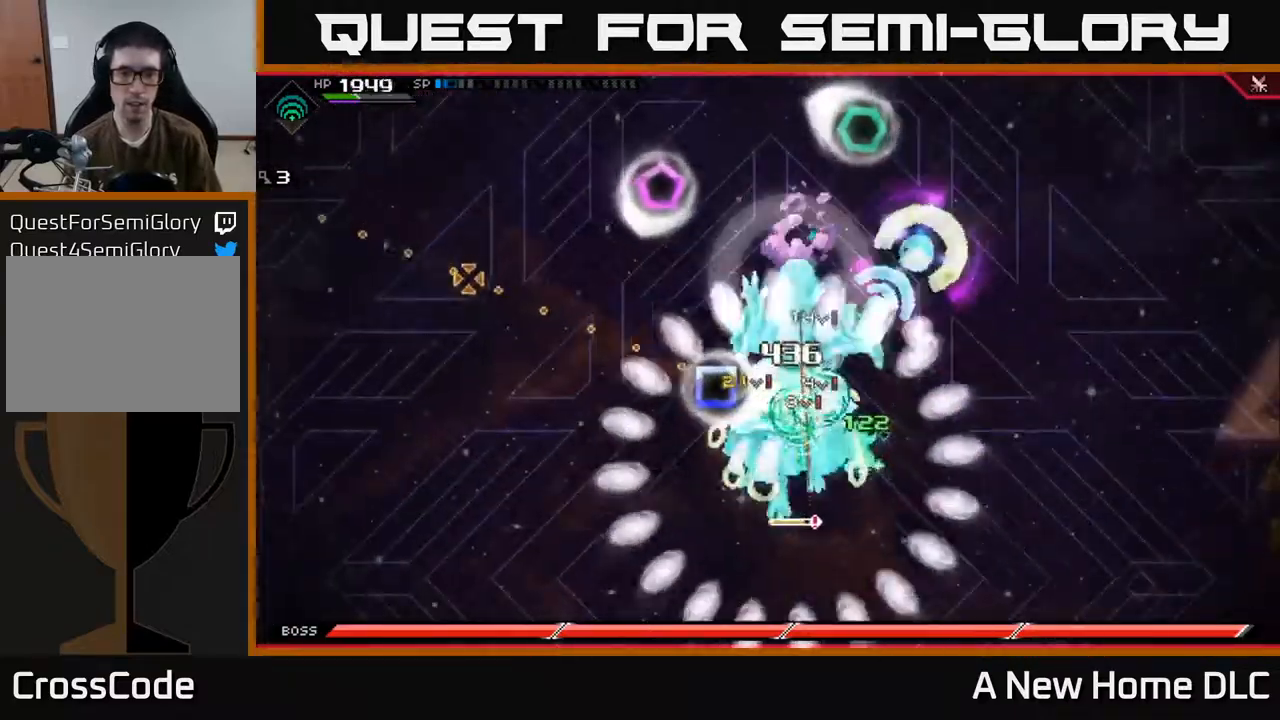
{"buttons": [], "left_stick": "center", "right_stick": "left", "events": []}
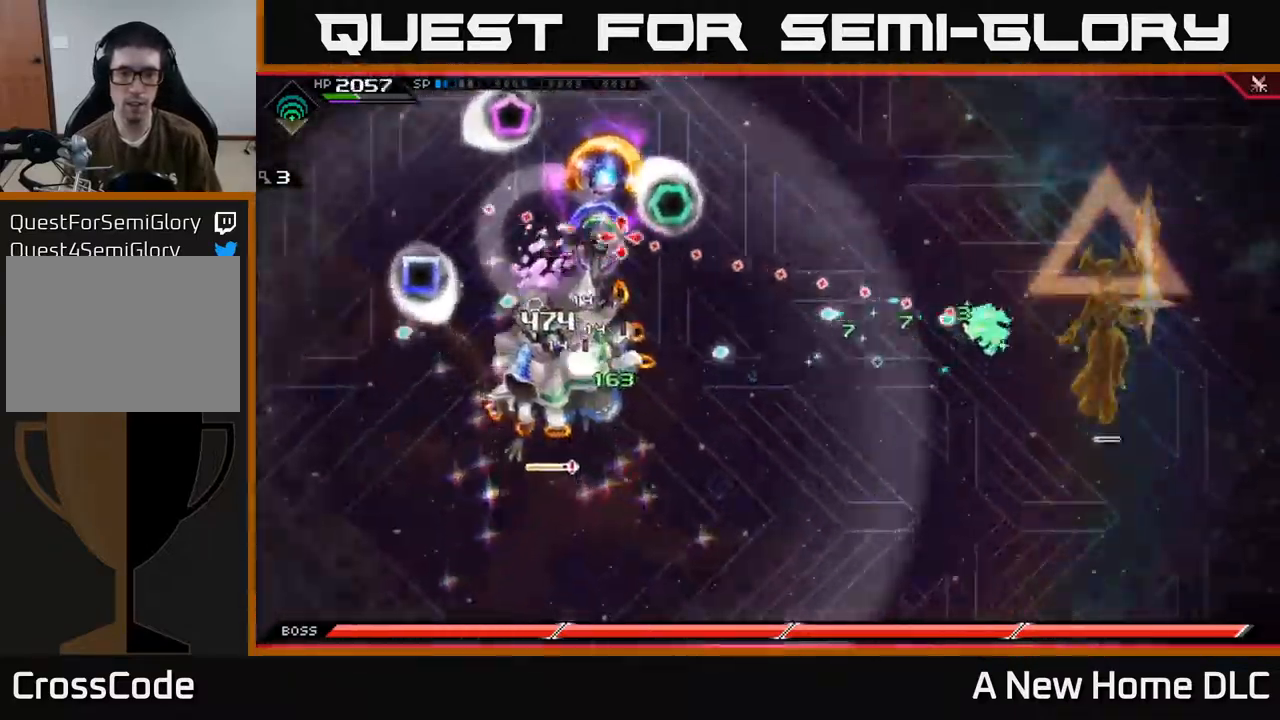
{"buttons": [], "left_stick": "center", "right_stick": "left", "events": []}
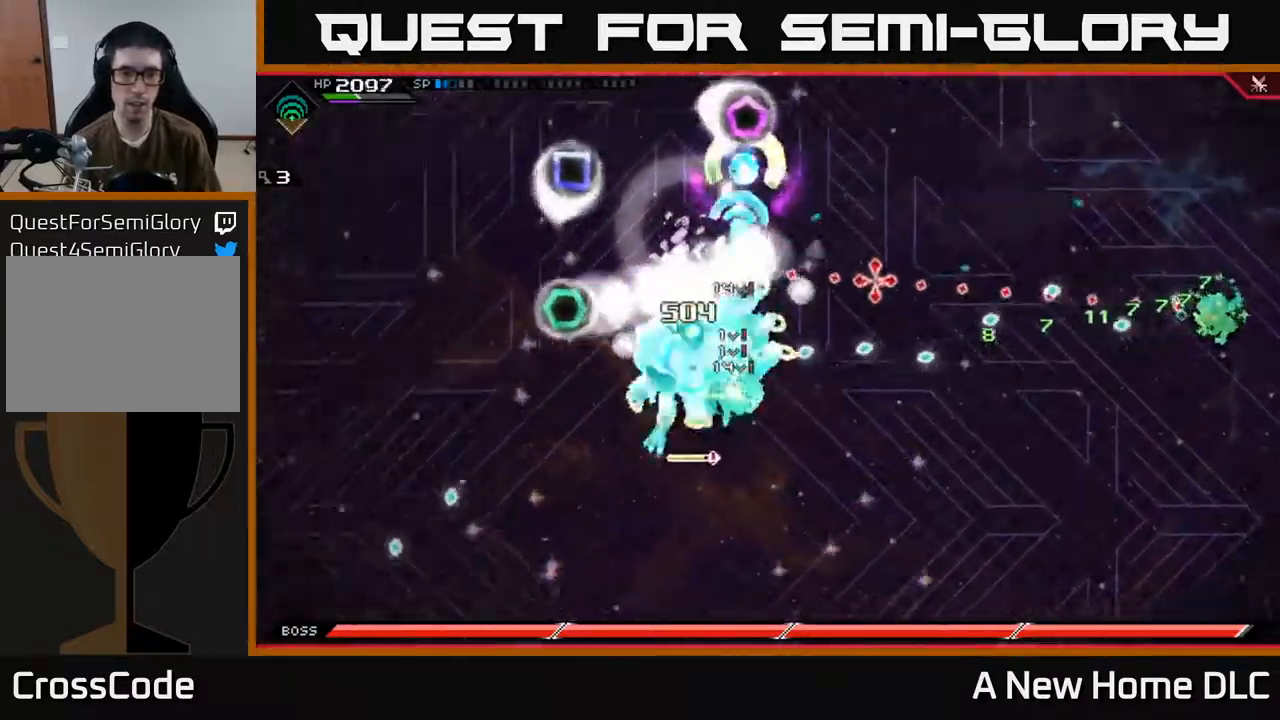
{"buttons": [], "left_stick": "center", "right_stick": "left", "events": []}
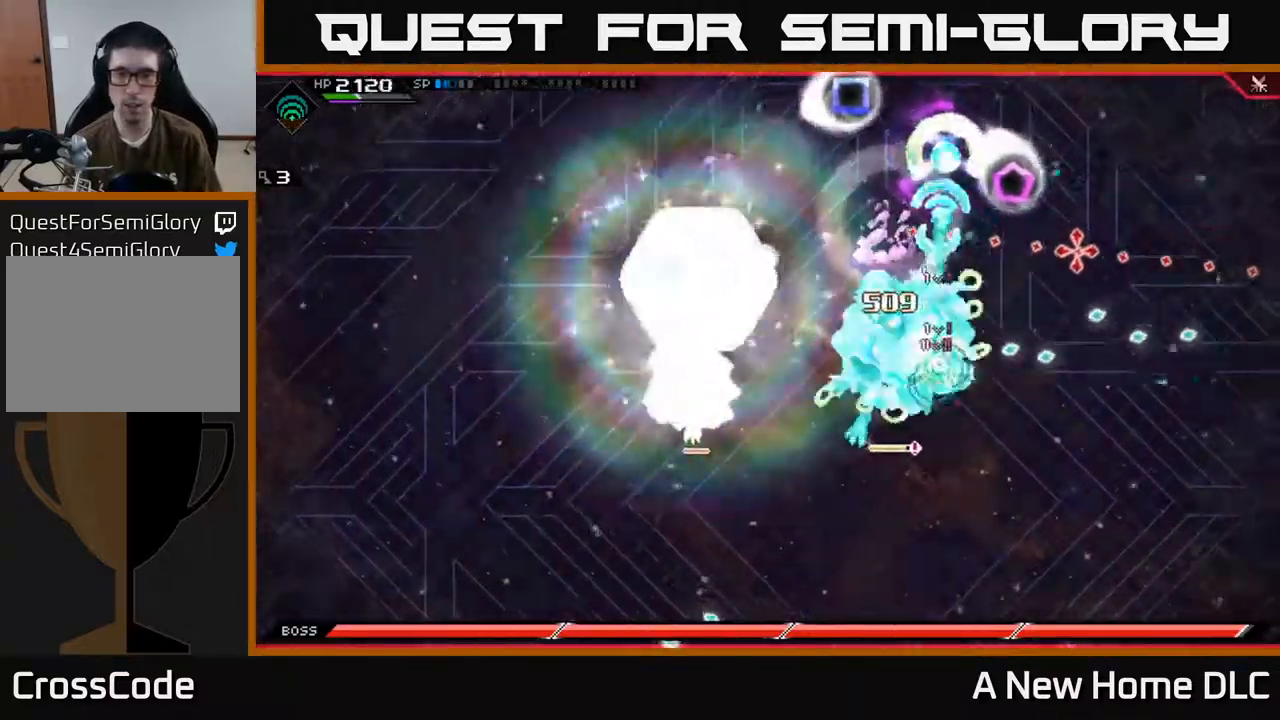
{"buttons": ["L1"], "left_stick": "down", "right_stick": "left", "events": [[50, "left_stick", "down"], [500, "L1", "down"]]}
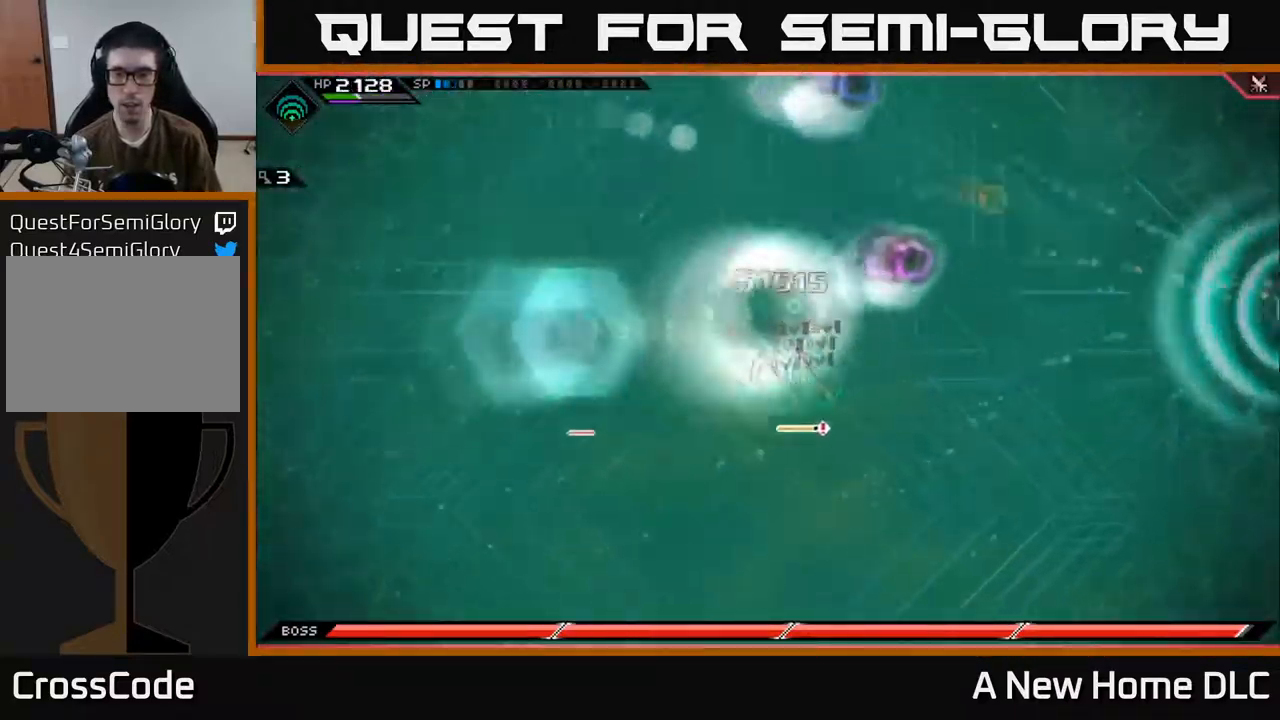
{"buttons": [], "left_stick": "down", "right_stick": "center", "events": [[50, "right_stick", "center"], [134, "L1", "up"], [184, "L1", "down"], [284, "L1", "up"]]}
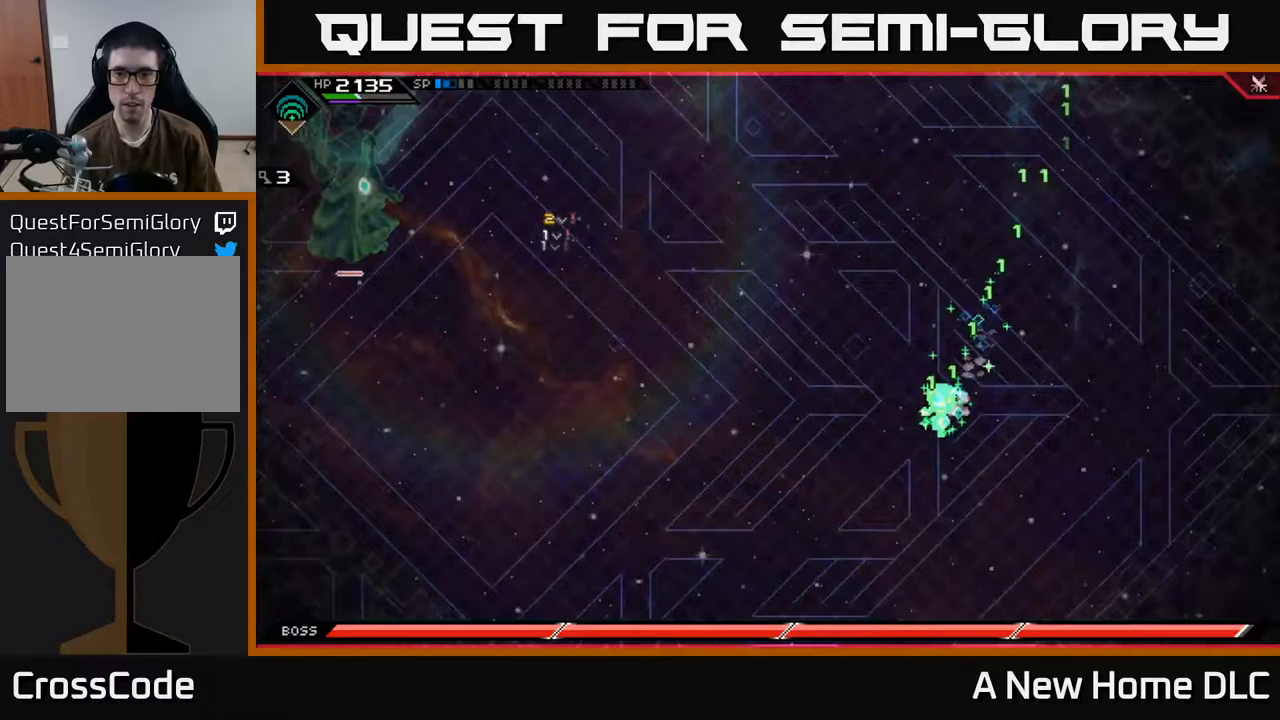
{"buttons": [], "left_stick": "down-left", "right_stick": "center", "events": [[150, "left_stick", "down-left"], [167, "DPAD_LEFT", "down"], [250, "DPAD_LEFT", "up"]]}
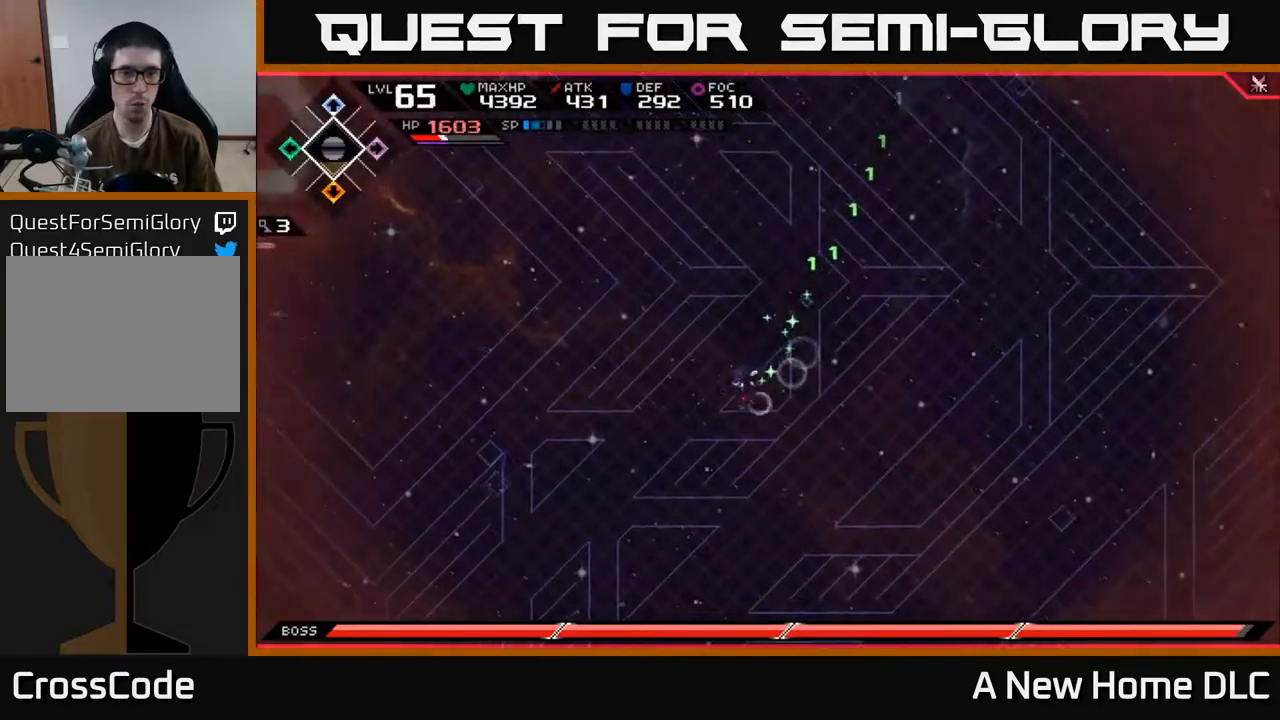
{"buttons": [], "left_stick": "left", "right_stick": "center", "events": [[317, "left_stick", "left"]]}
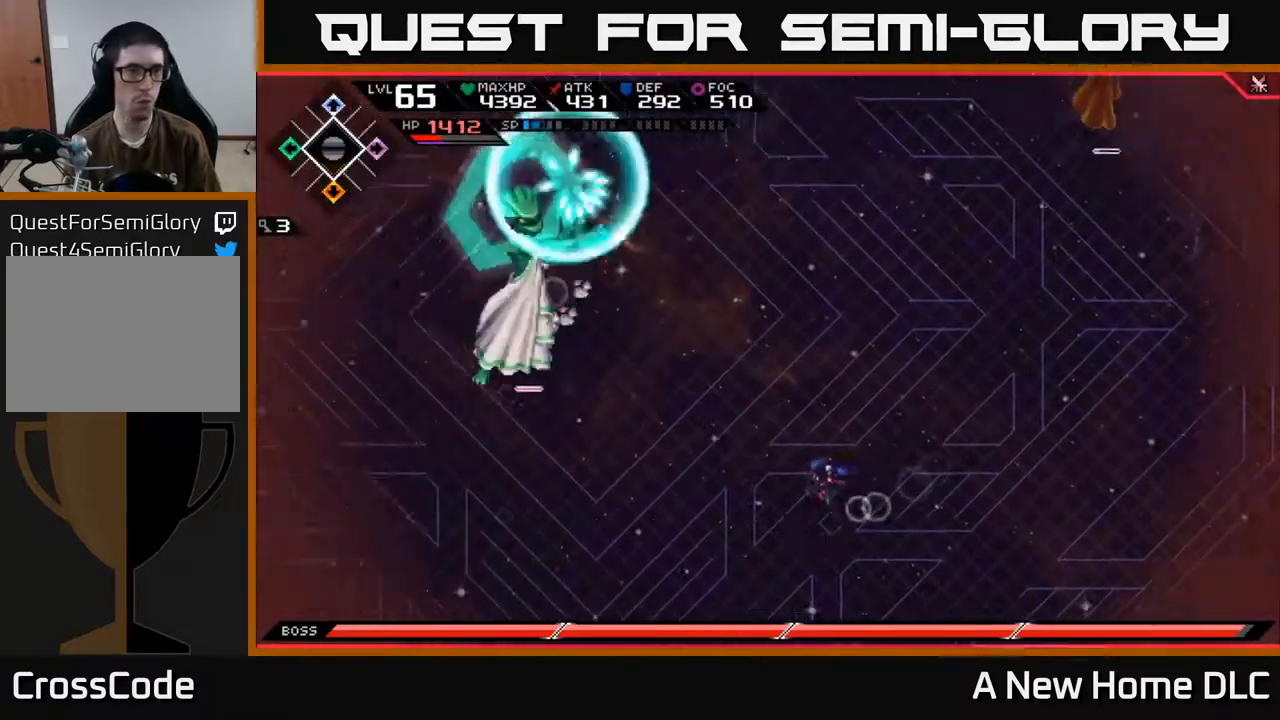
{"buttons": [], "left_stick": "right", "right_stick": "center", "events": [[250, "left_stick", "down"], [383, "left_stick", "right"]]}
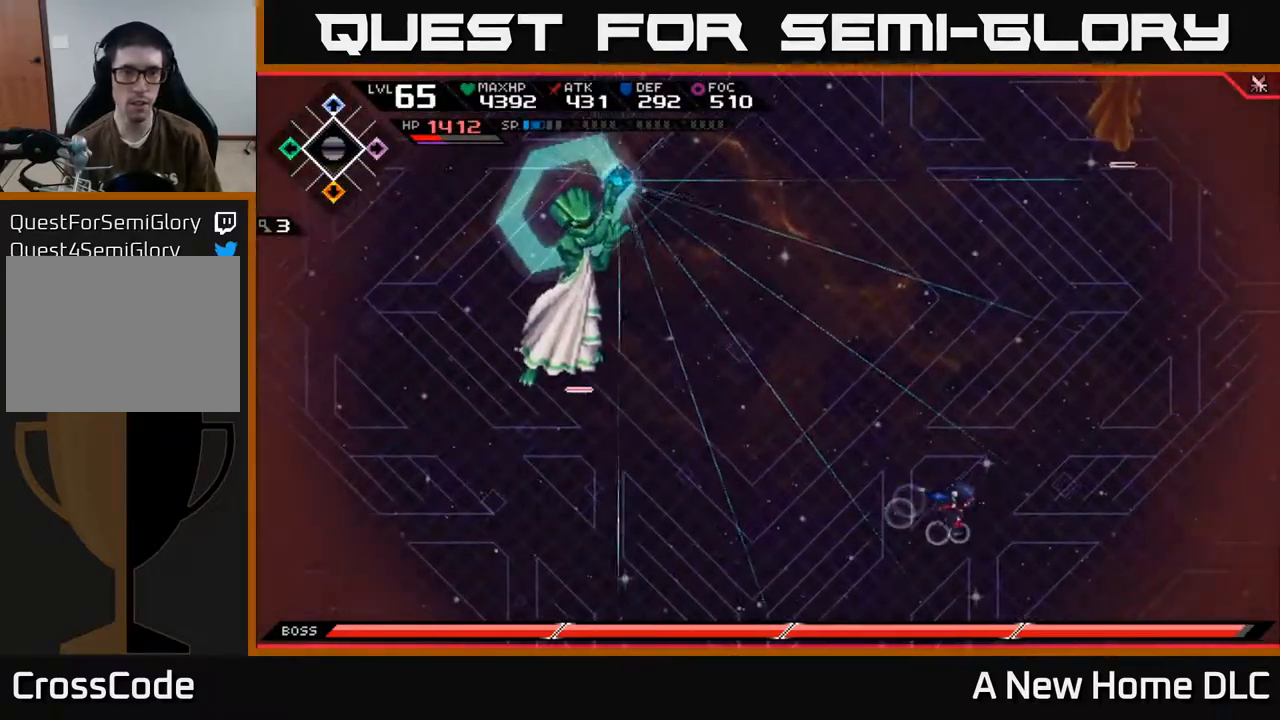
{"buttons": [], "left_stick": "up", "right_stick": "center", "events": [[200, "L1", "down"], [200, "left_stick", "up-right"], [317, "L1", "up"], [333, "left_stick", "up"], [383, "L1", "down"], [467, "L1", "up"]]}
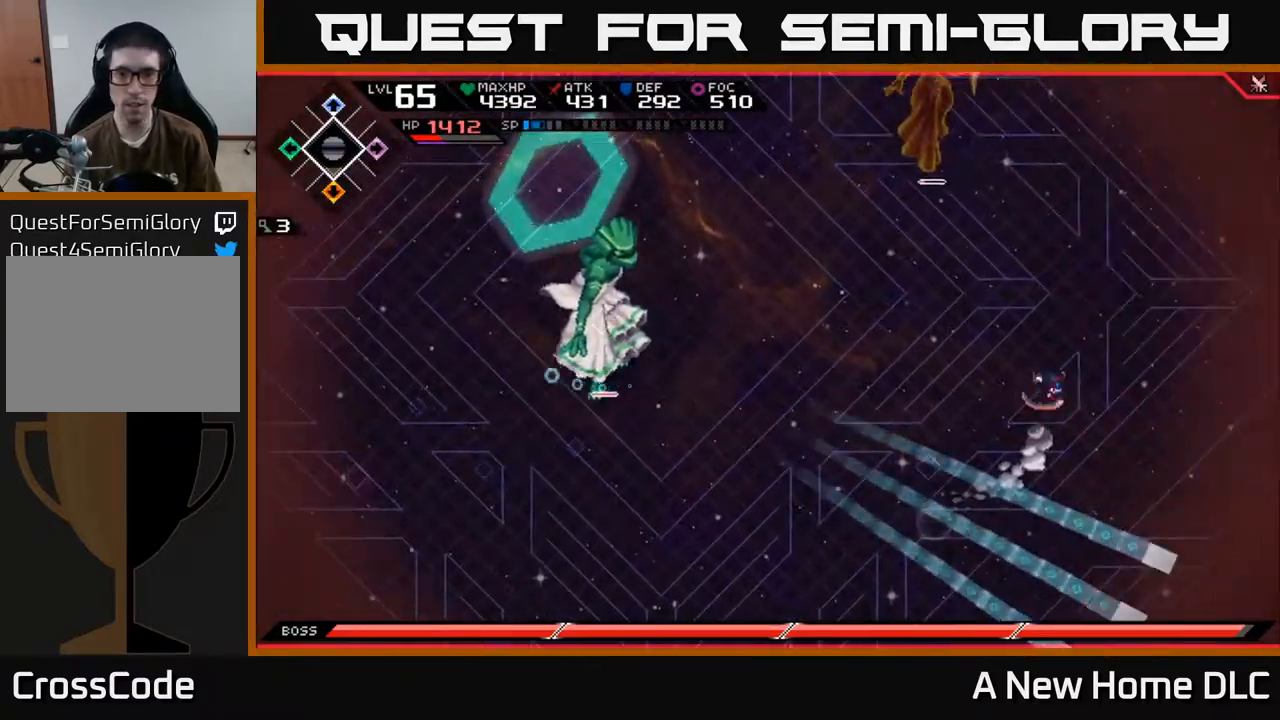
{"buttons": [], "left_stick": "up", "right_stick": "center", "events": [[367, "L1", "down"], [483, "L1", "up"]]}
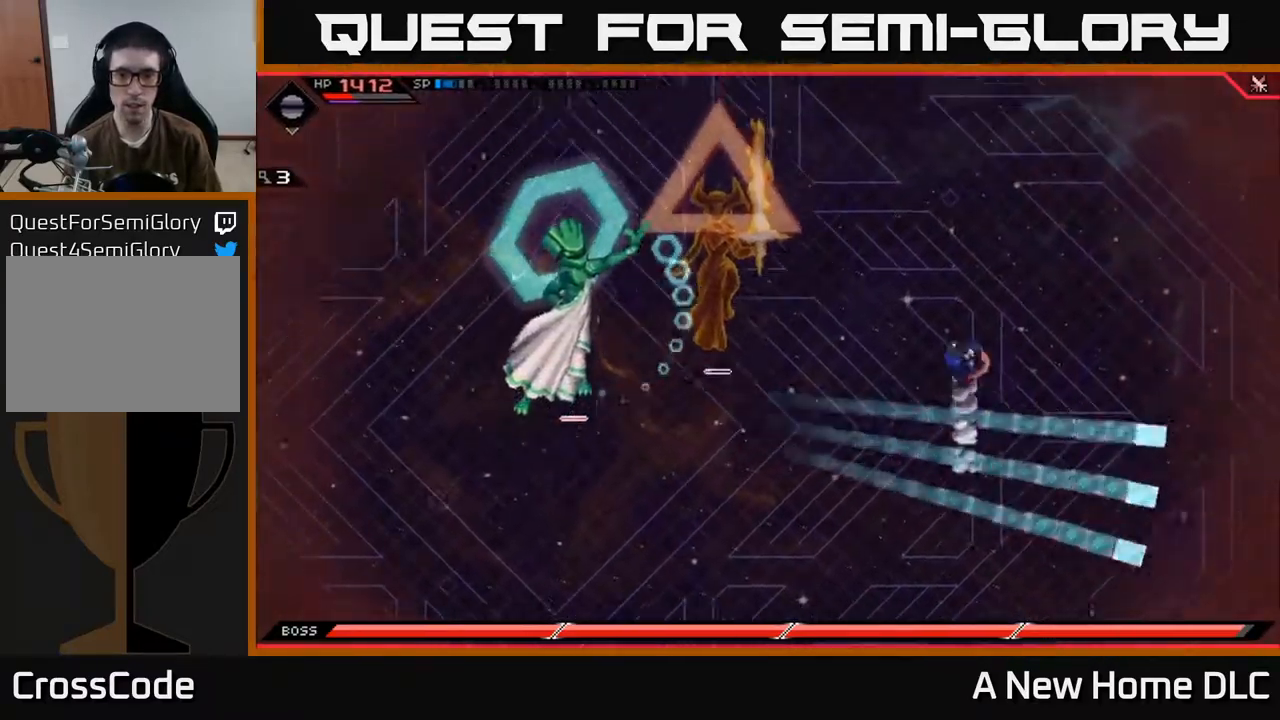
{"buttons": ["L1"], "left_stick": "up", "right_stick": "center", "events": [[250, "L1", "down"], [367, "L1", "up"], [433, "L1", "down"]]}
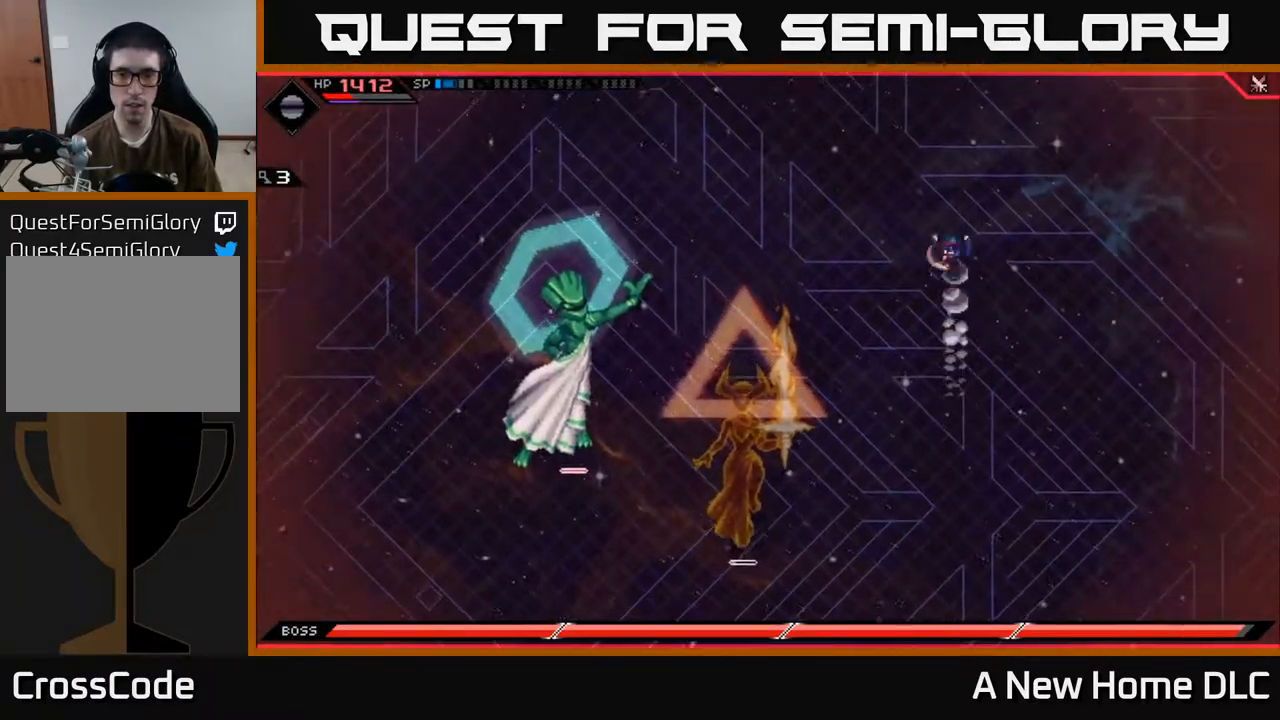
{"buttons": [], "left_stick": "down-left", "right_stick": "center", "events": [[50, "L1", "up"], [167, "left_stick", "down-left"]]}
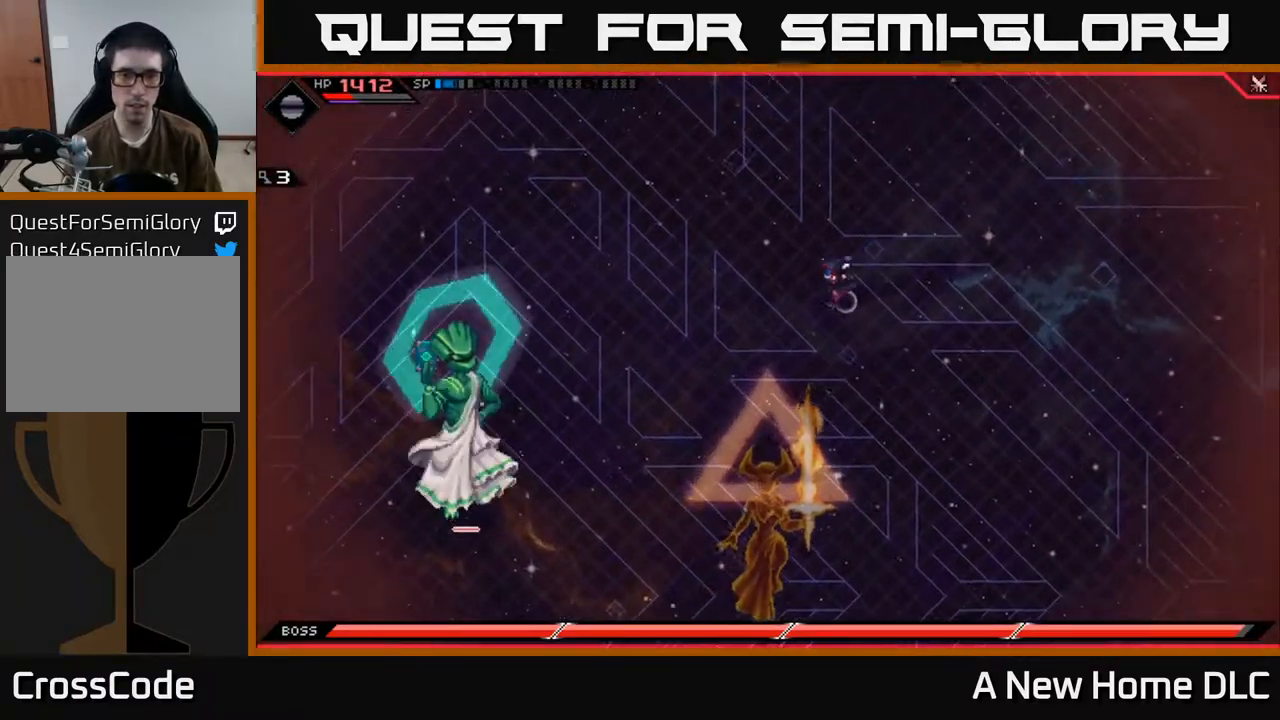
{"buttons": [], "left_stick": "down-left", "right_stick": "center", "events": [[350, "DPAD_RIGHT", "down"], [367, "DPAD_RIGHT", "up"]]}
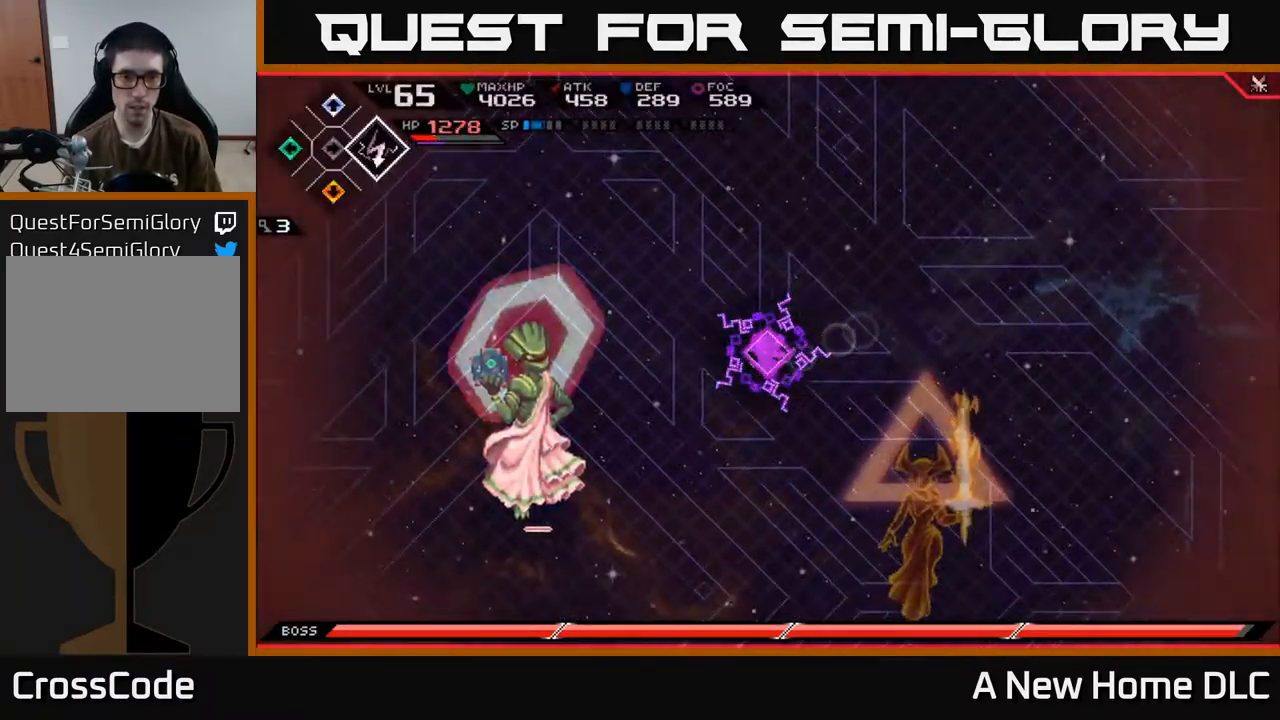
{"buttons": ["X"], "left_stick": "down-left", "right_stick": "center", "events": [[417, "X", "down"]]}
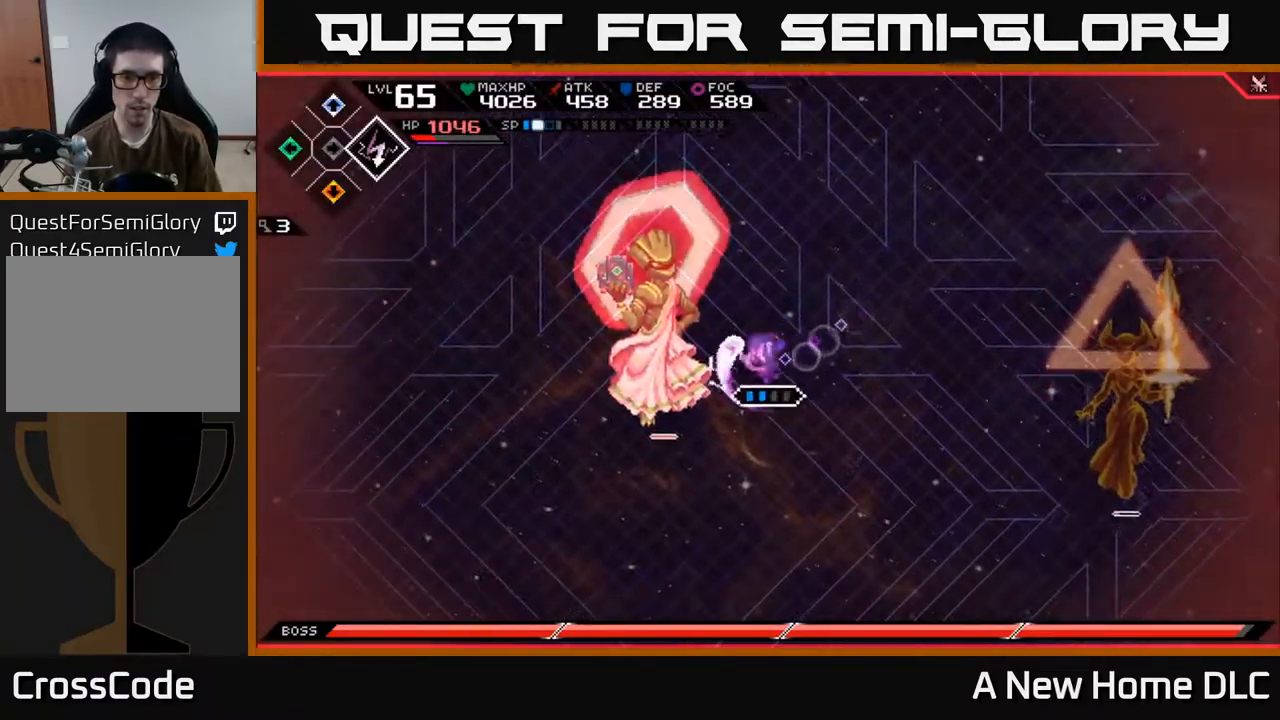
{"buttons": [], "left_stick": "left", "right_stick": "center", "events": [[17, "X", "up"], [83, "X", "down"], [83, "left_stick", "left"], [167, "X", "up"], [233, "X", "down"], [317, "X", "up"], [383, "X", "down"], [467, "X", "up"]]}
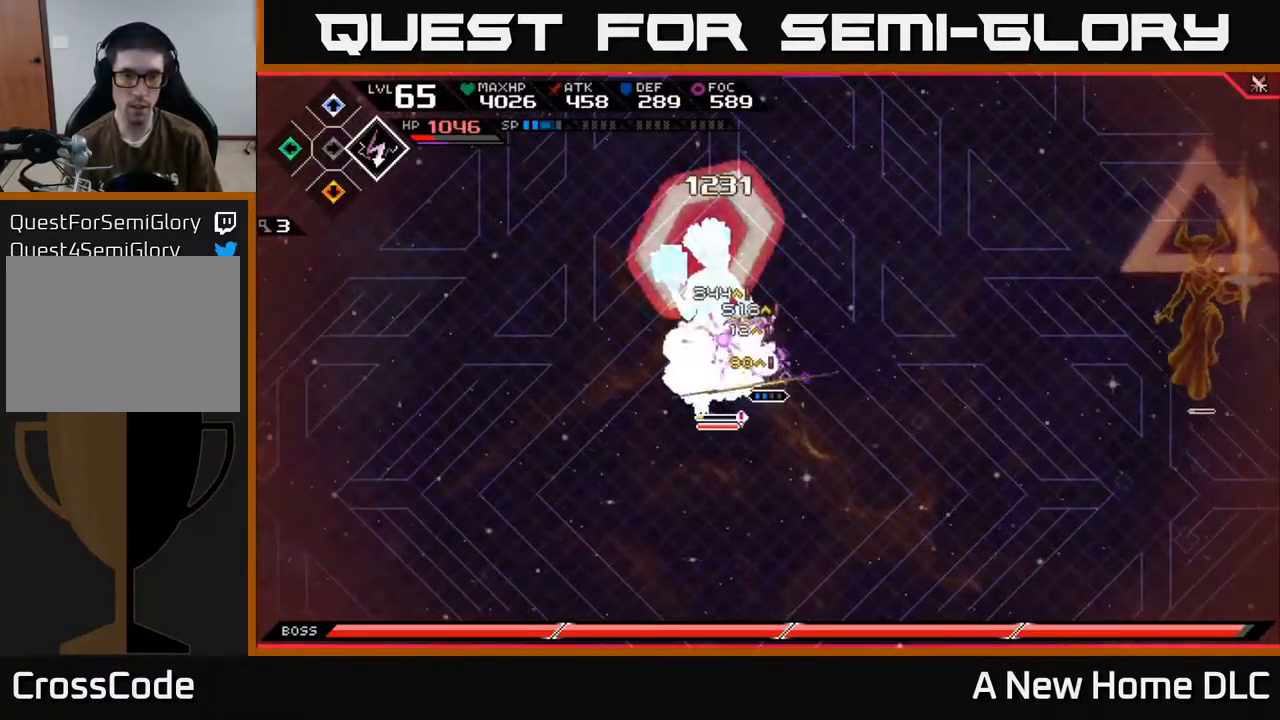
{"buttons": ["R2"], "left_stick": "center", "right_stick": "down-left", "events": [[33, "X", "down"], [100, "left_stick", "center"], [133, "X", "up"], [267, "R2", "down"], [300, "right_stick", "up-left"], [366, "right_stick", "left"], [500, "right_stick", "down-left"]]}
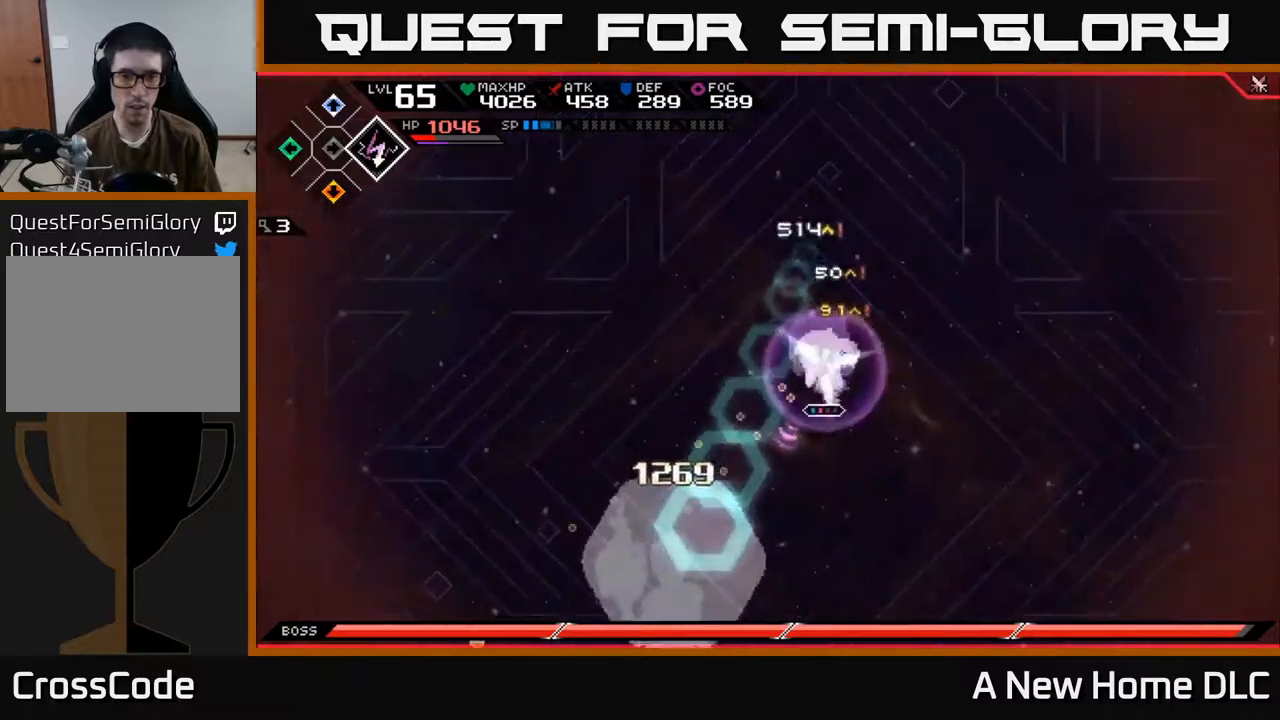
{"buttons": [], "left_stick": "down", "right_stick": "center", "events": [[34, "left_stick", "down-left"], [117, "R2", "up"], [267, "right_stick", "center"], [284, "left_stick", "down"]]}
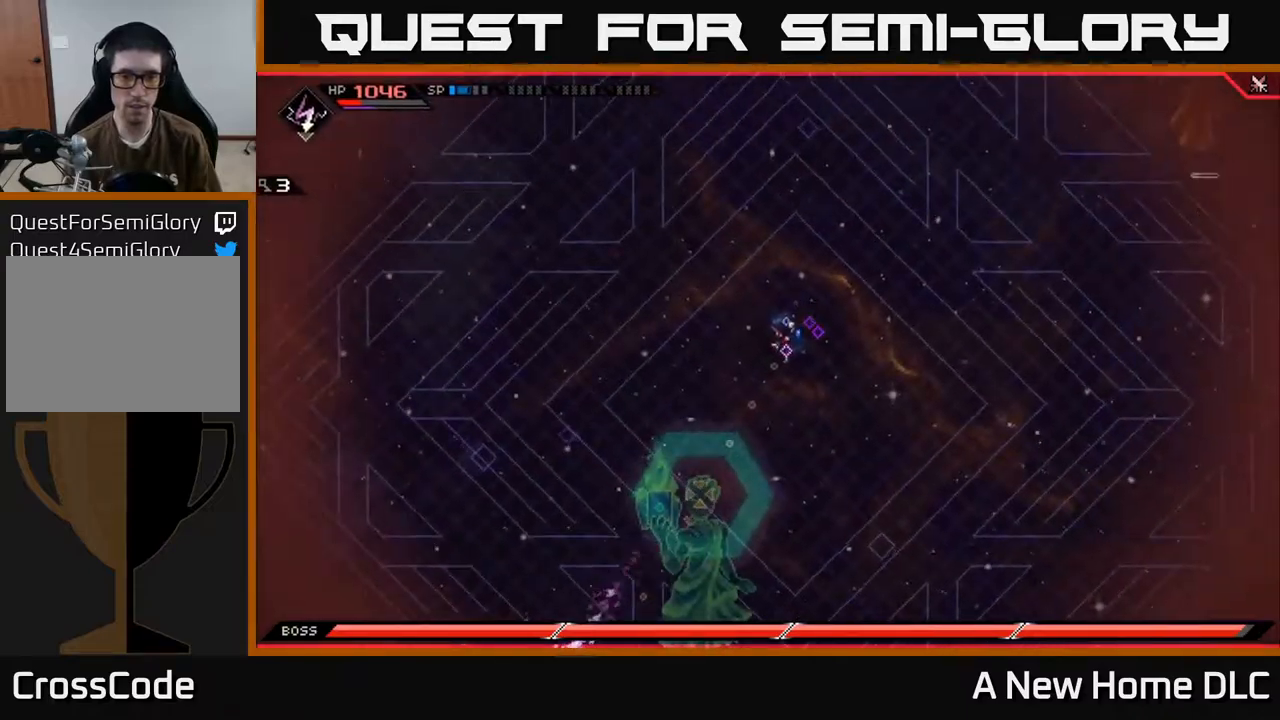
{"buttons": [], "left_stick": "right", "right_stick": "center", "events": [[67, "left_stick", "down-right"], [234, "left_stick", "right"]]}
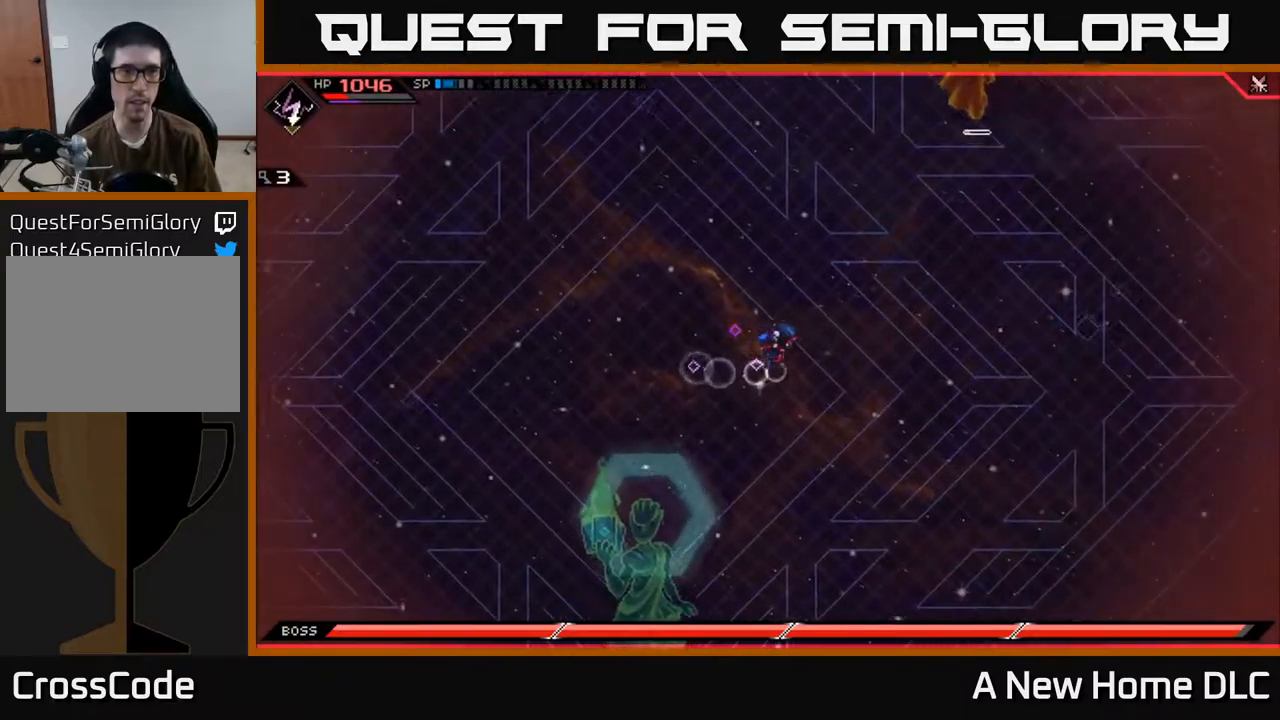
{"buttons": [], "left_stick": "right", "right_stick": "center", "events": []}
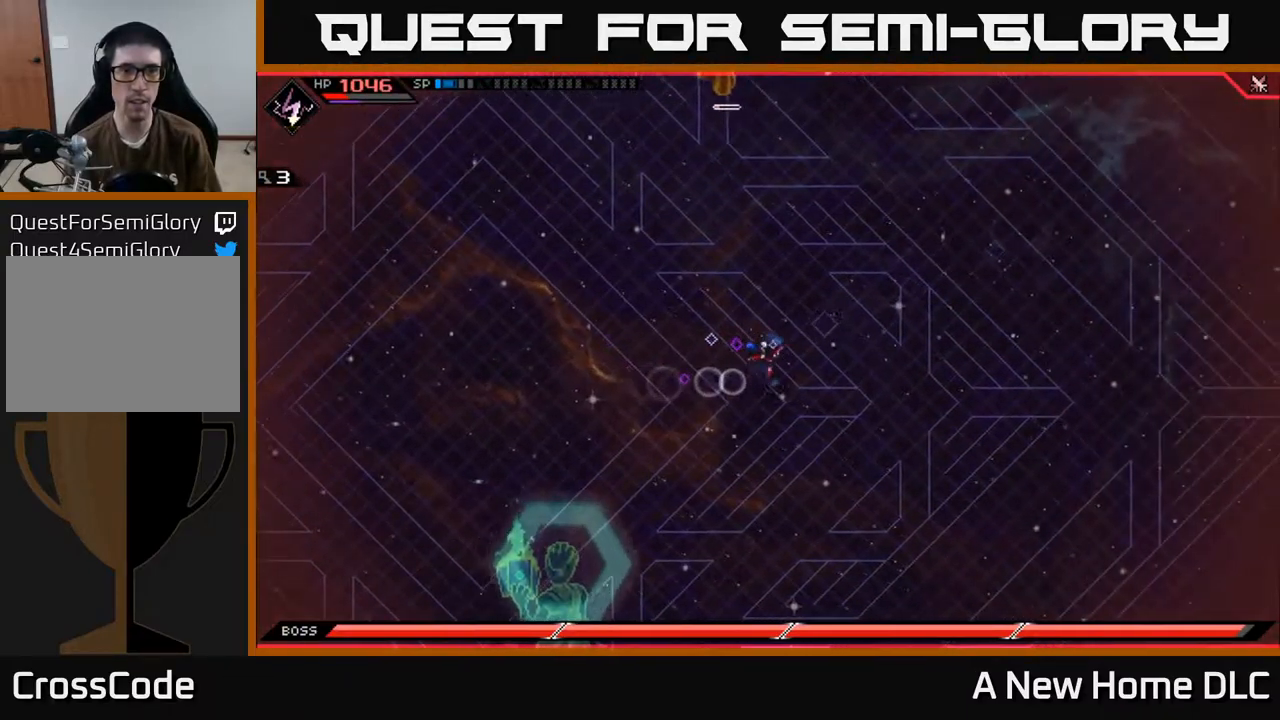
{"buttons": [], "left_stick": "up", "right_stick": "center", "events": [[217, "left_stick", "up-right"], [400, "left_stick", "up"]]}